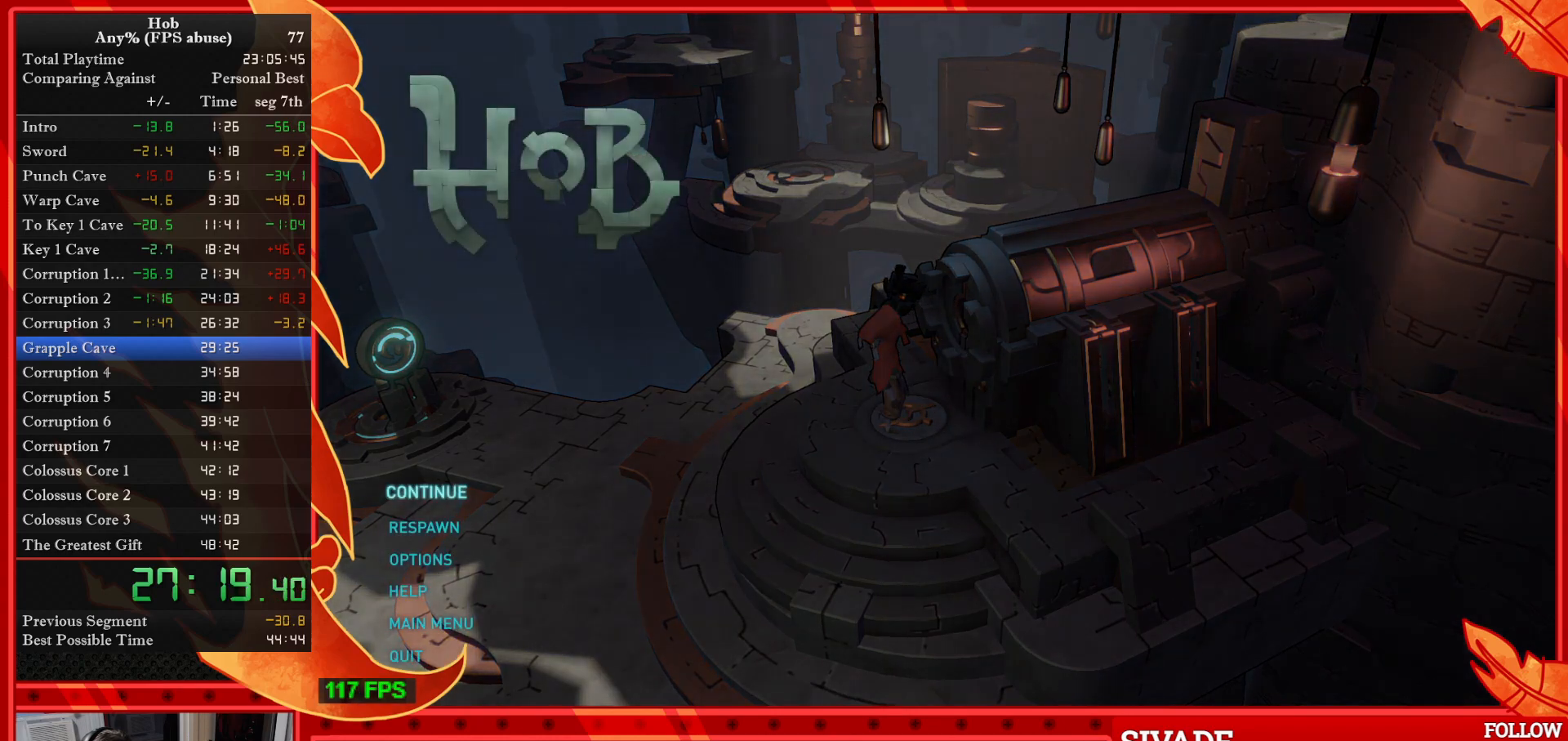
Gameplay with a controller (PlayStation layout); each line is a JSON object with the inputs held at the frame after it. "events" lists button and stick changes between this image and that frame as [ms after this image, input, new state], when the widget could be followed in between. This document gives stick clicks only as held states, not as events. Not read: R1.
{"buttons": ["CROSS"], "left_stick": "center", "right_stick": "center", "events": [[167, "DPAD_DOWN", "down"], [200, "DPAD_DOWN", "up"], [483, "CROSS", "down"]]}
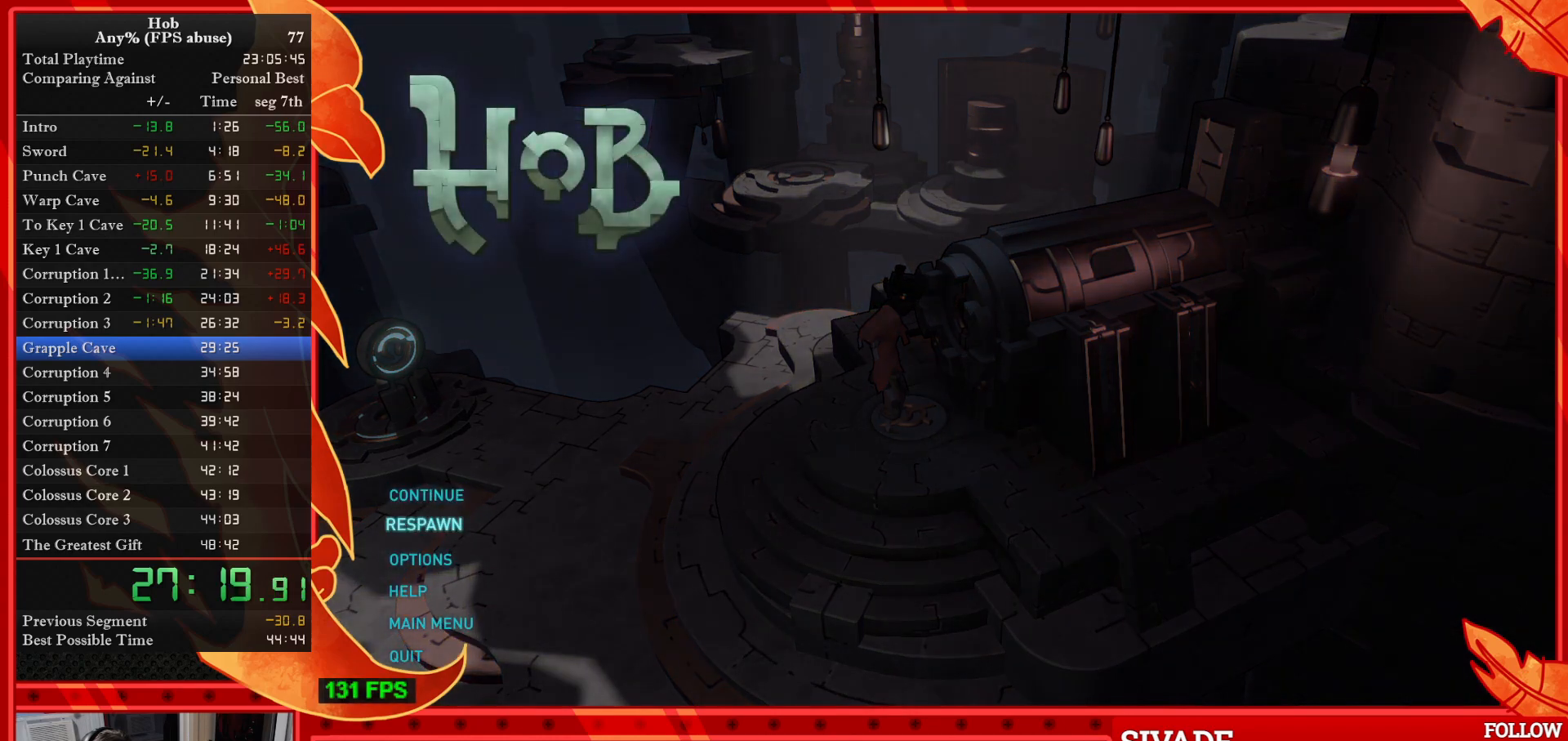
{"buttons": [], "left_stick": "center", "right_stick": "center", "events": [[50, "CROSS", "up"]]}
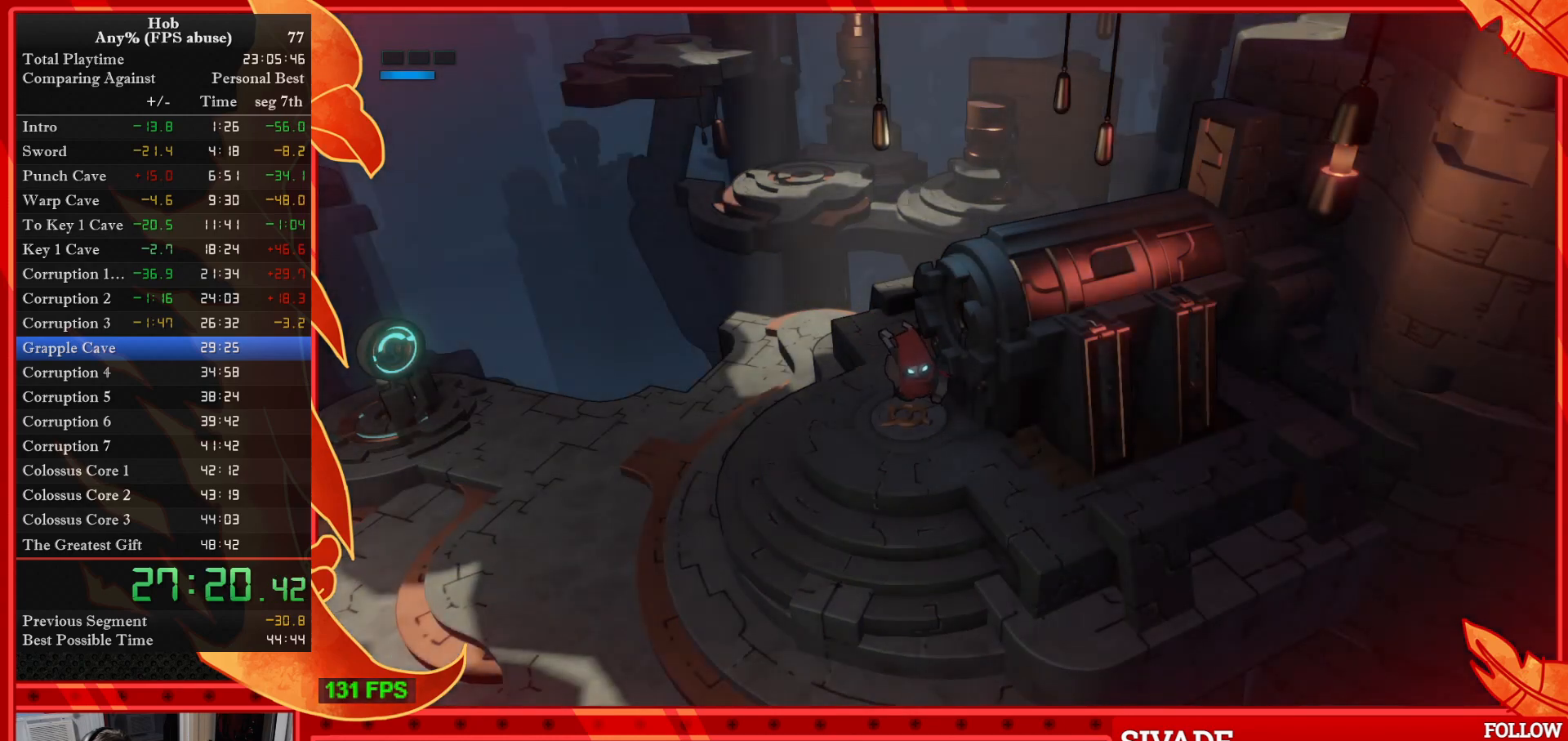
{"buttons": [], "left_stick": "center", "right_stick": "center", "events": []}
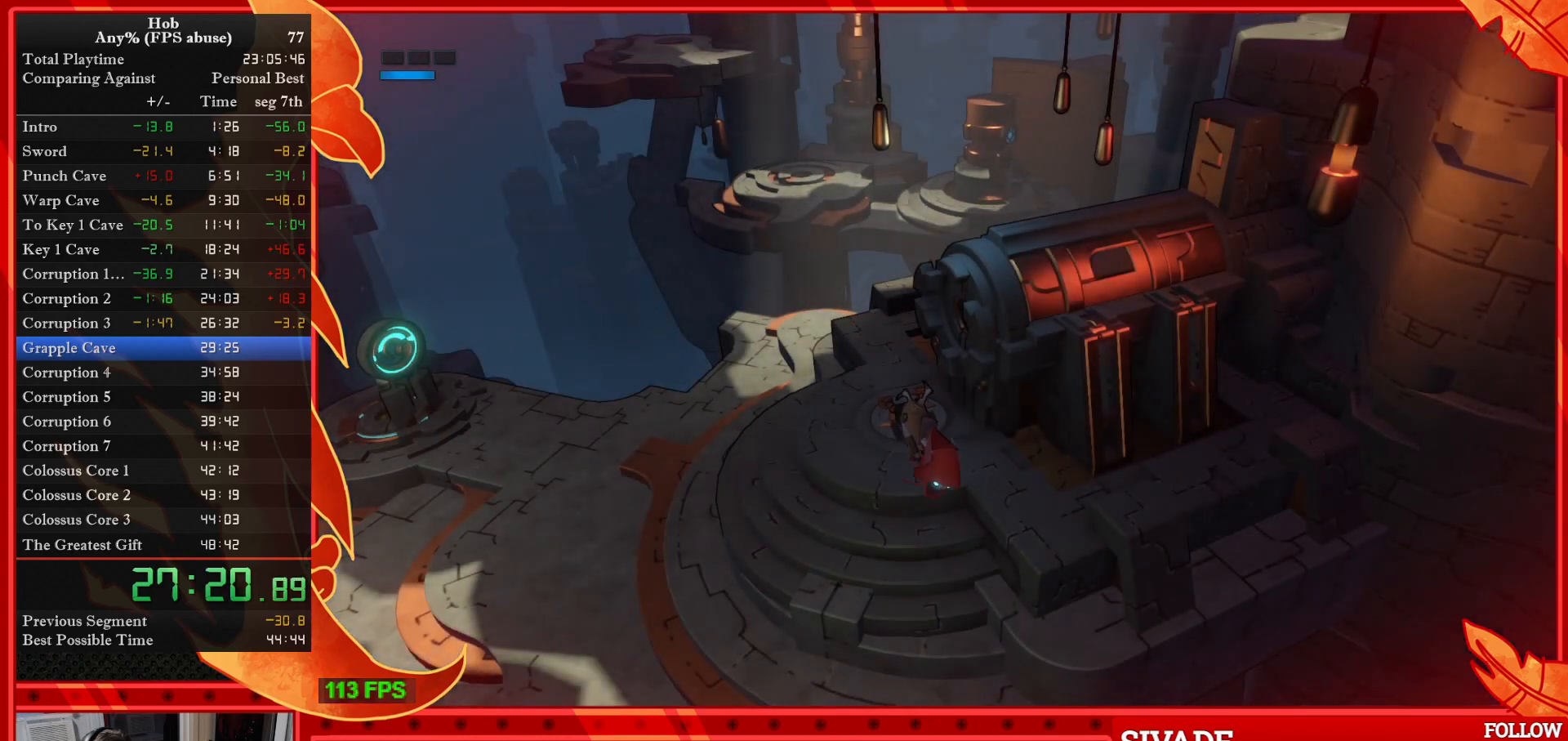
{"buttons": [], "left_stick": "center", "right_stick": "center", "events": []}
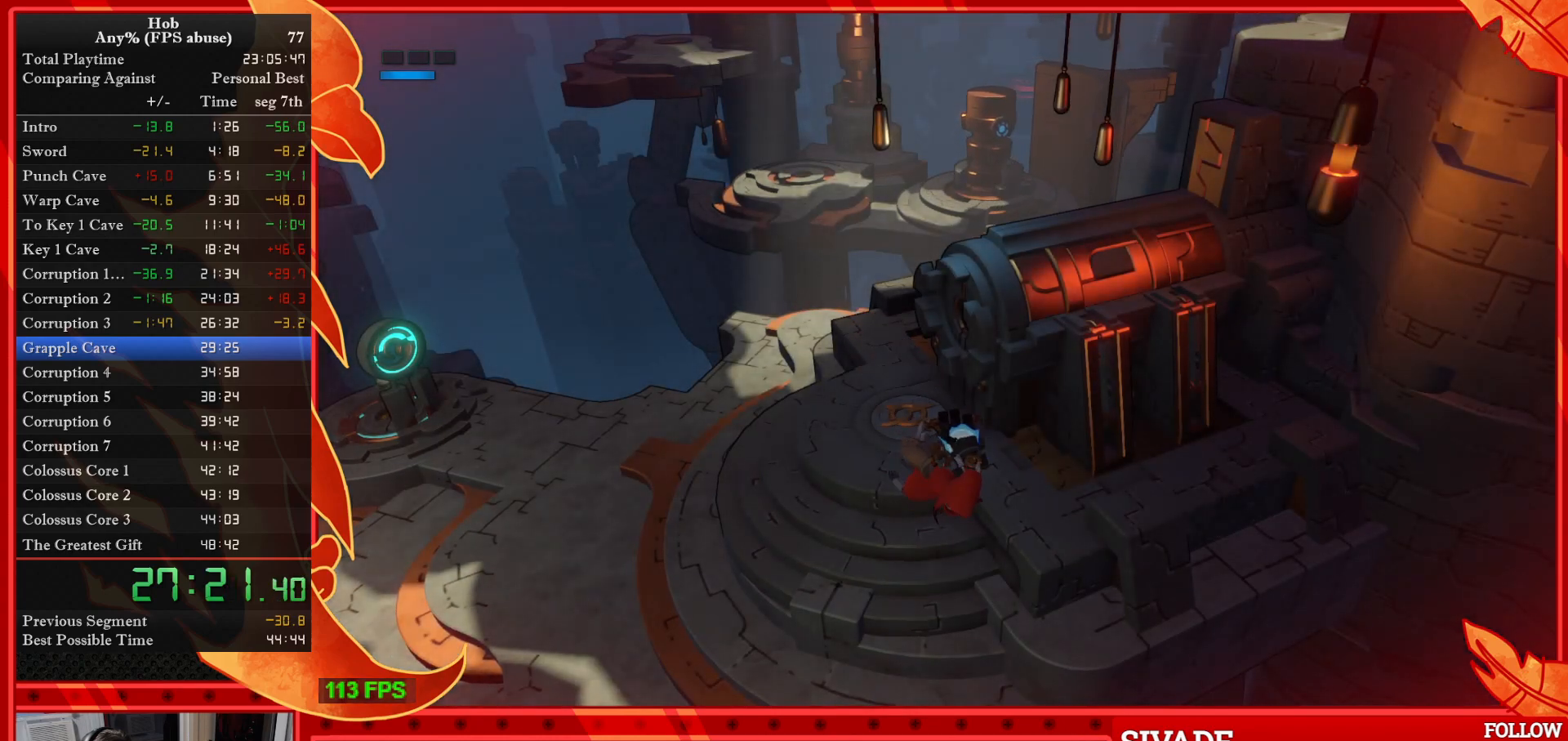
{"buttons": [], "left_stick": "center", "right_stick": "center", "events": []}
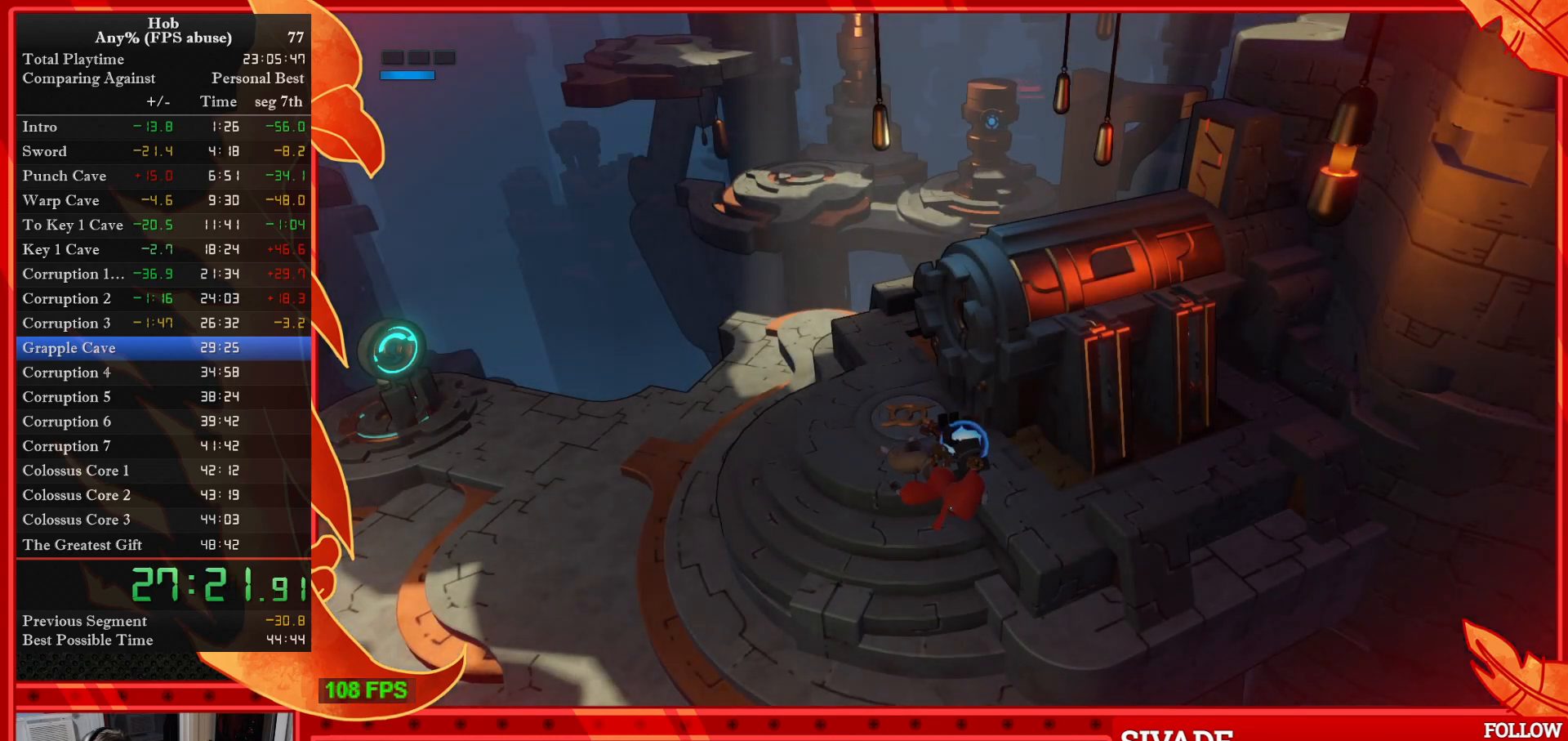
{"buttons": [], "left_stick": "center", "right_stick": "center", "events": []}
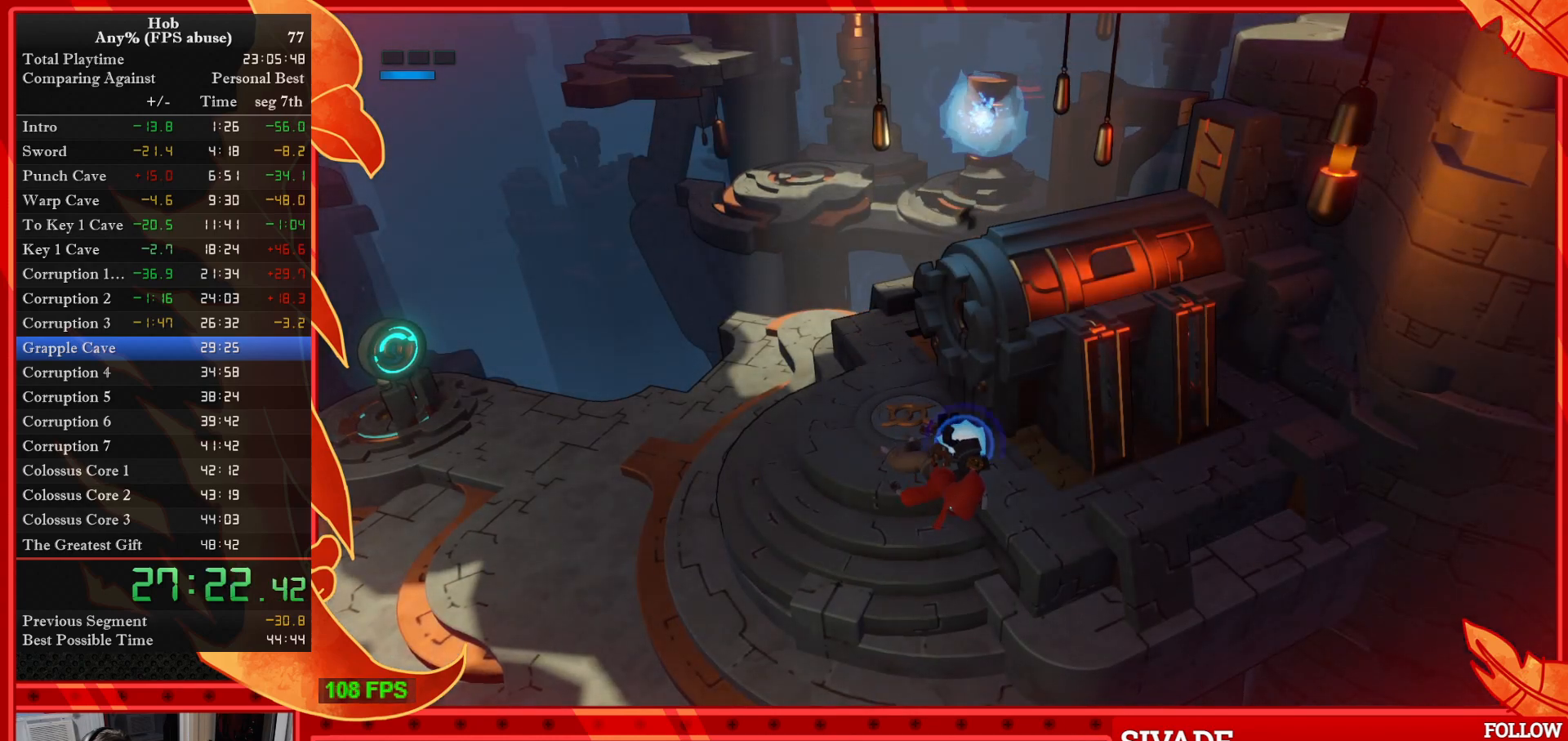
{"buttons": [], "left_stick": "center", "right_stick": "center", "events": []}
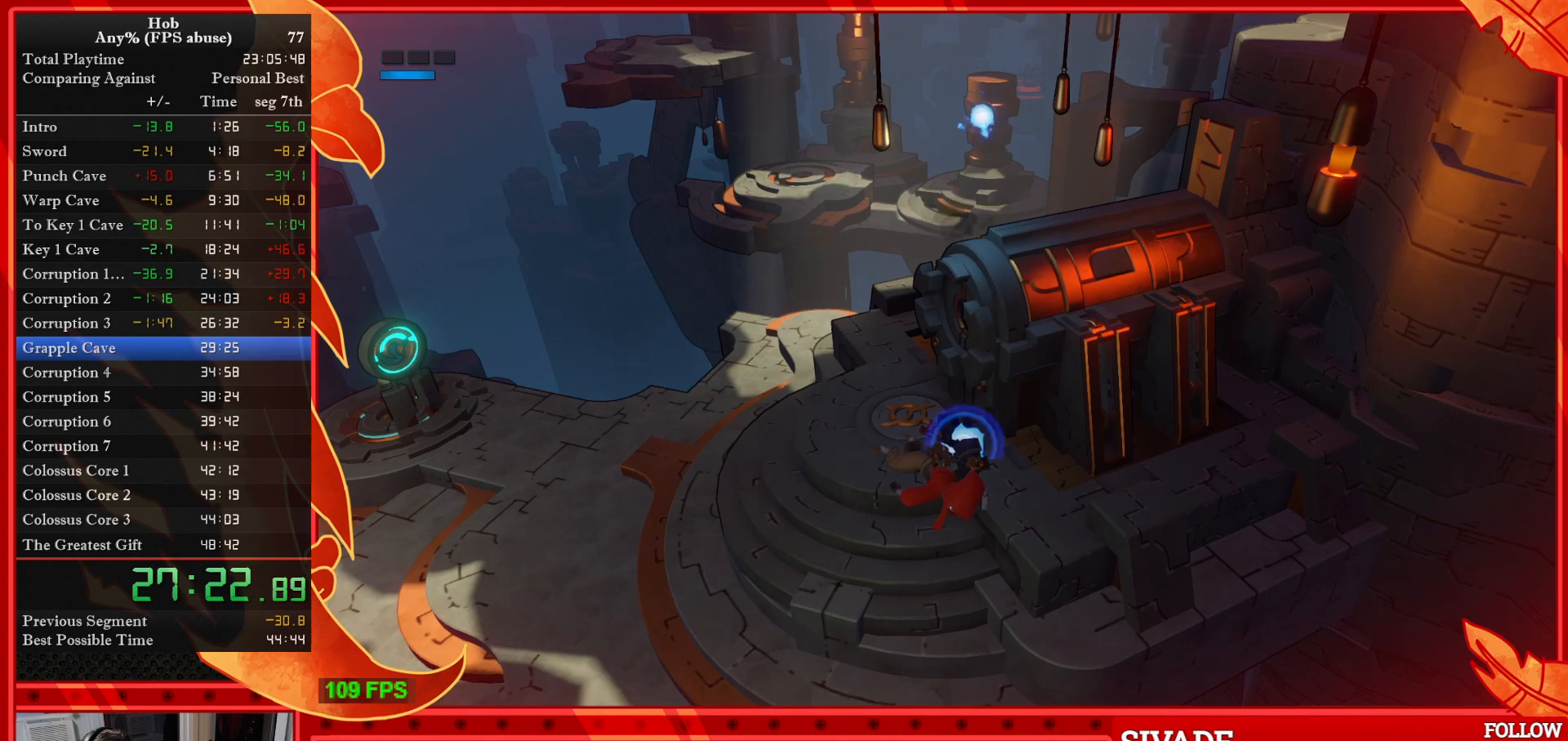
{"buttons": [], "left_stick": "center", "right_stick": "center", "events": []}
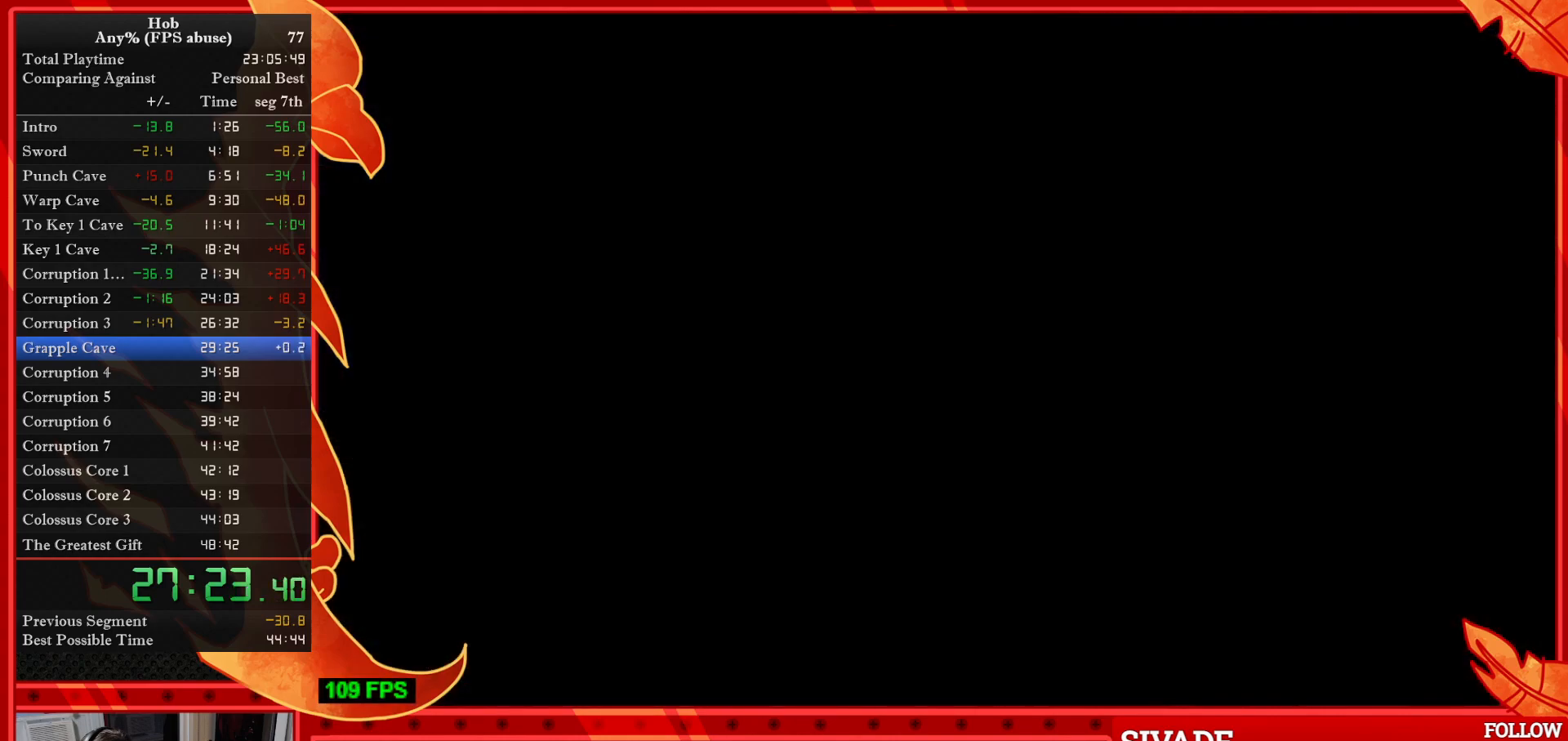
{"buttons": [], "left_stick": "center", "right_stick": "center", "events": []}
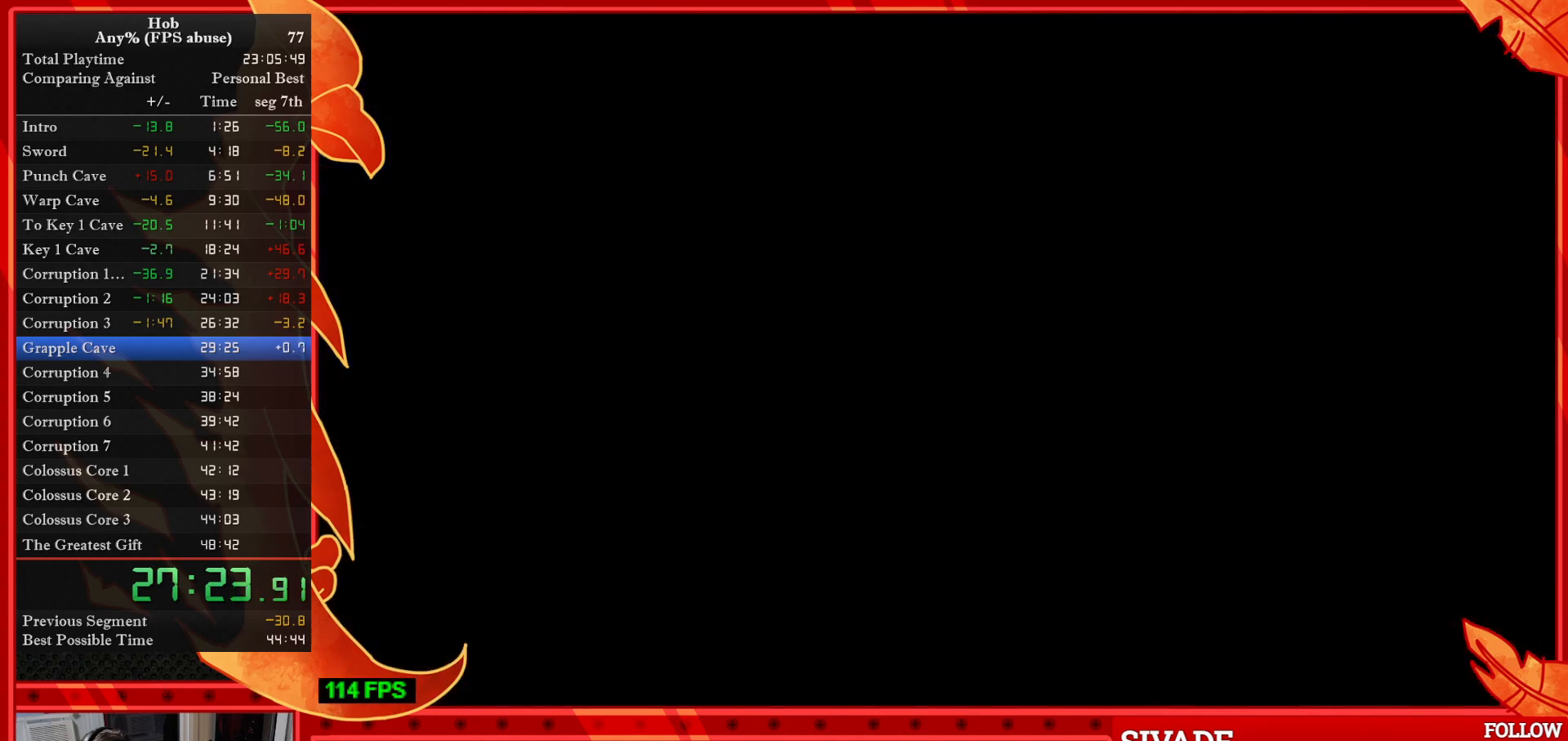
{"buttons": [], "left_stick": "center", "right_stick": "center", "events": []}
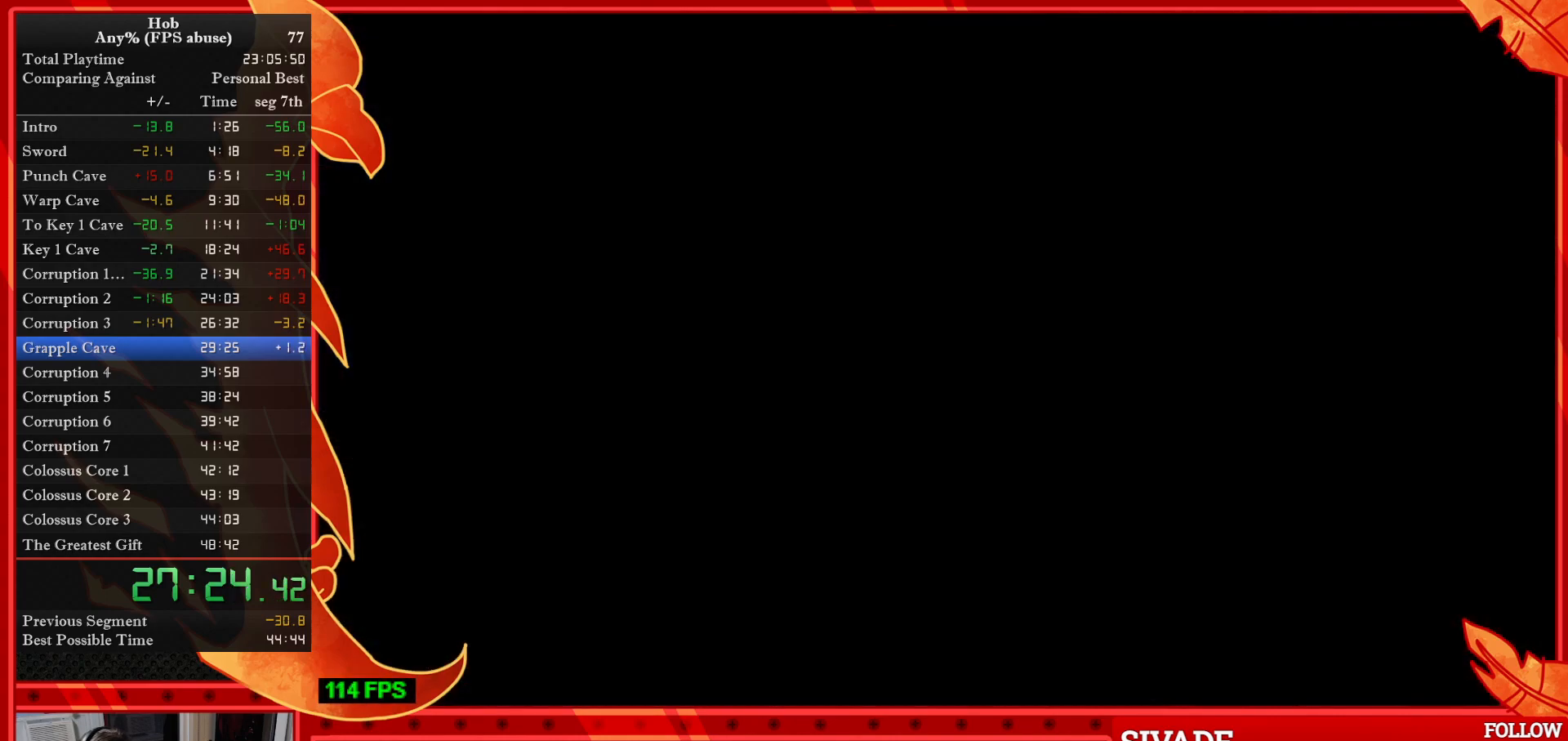
{"buttons": [], "left_stick": "center", "right_stick": "center", "events": []}
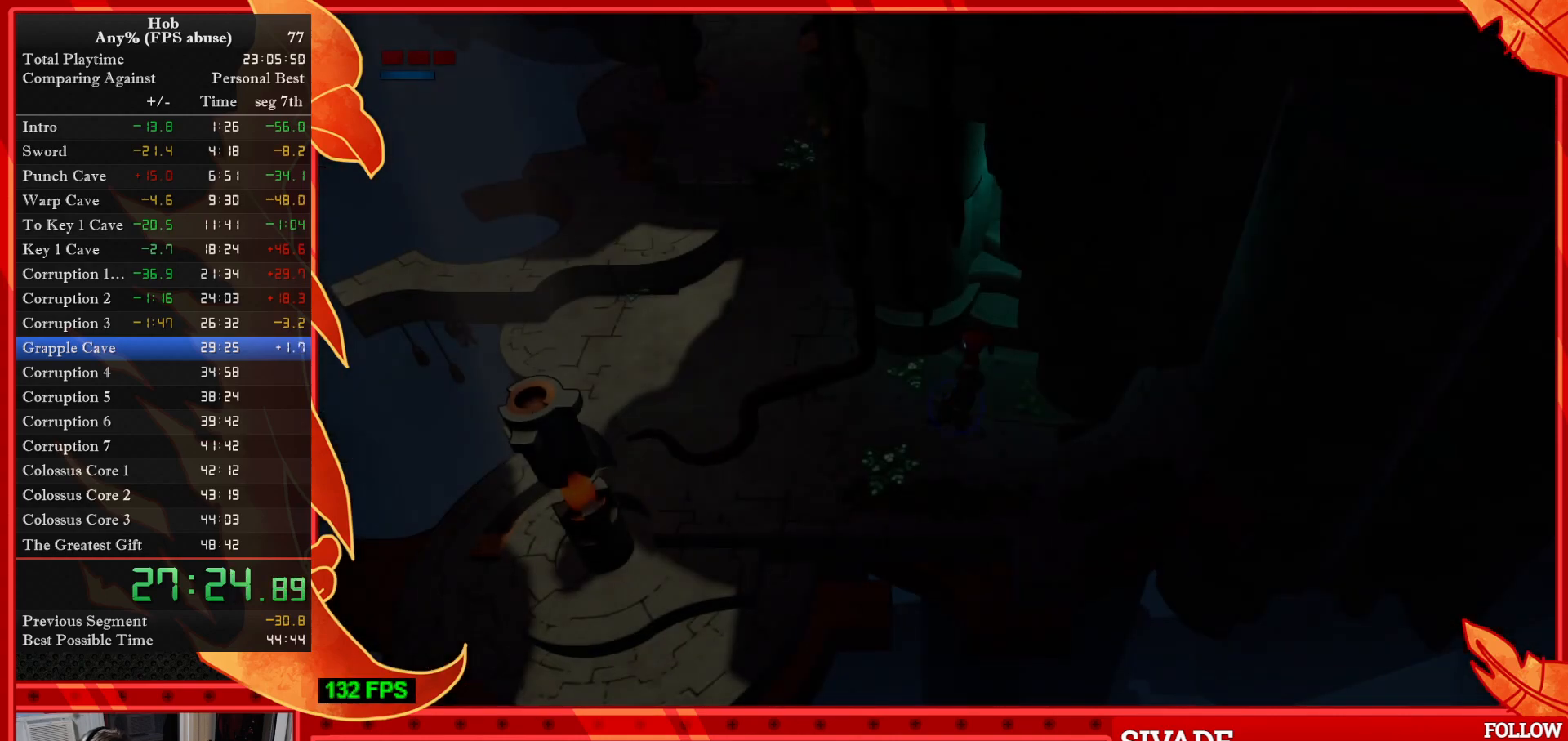
{"buttons": [], "left_stick": "center", "right_stick": "center", "events": []}
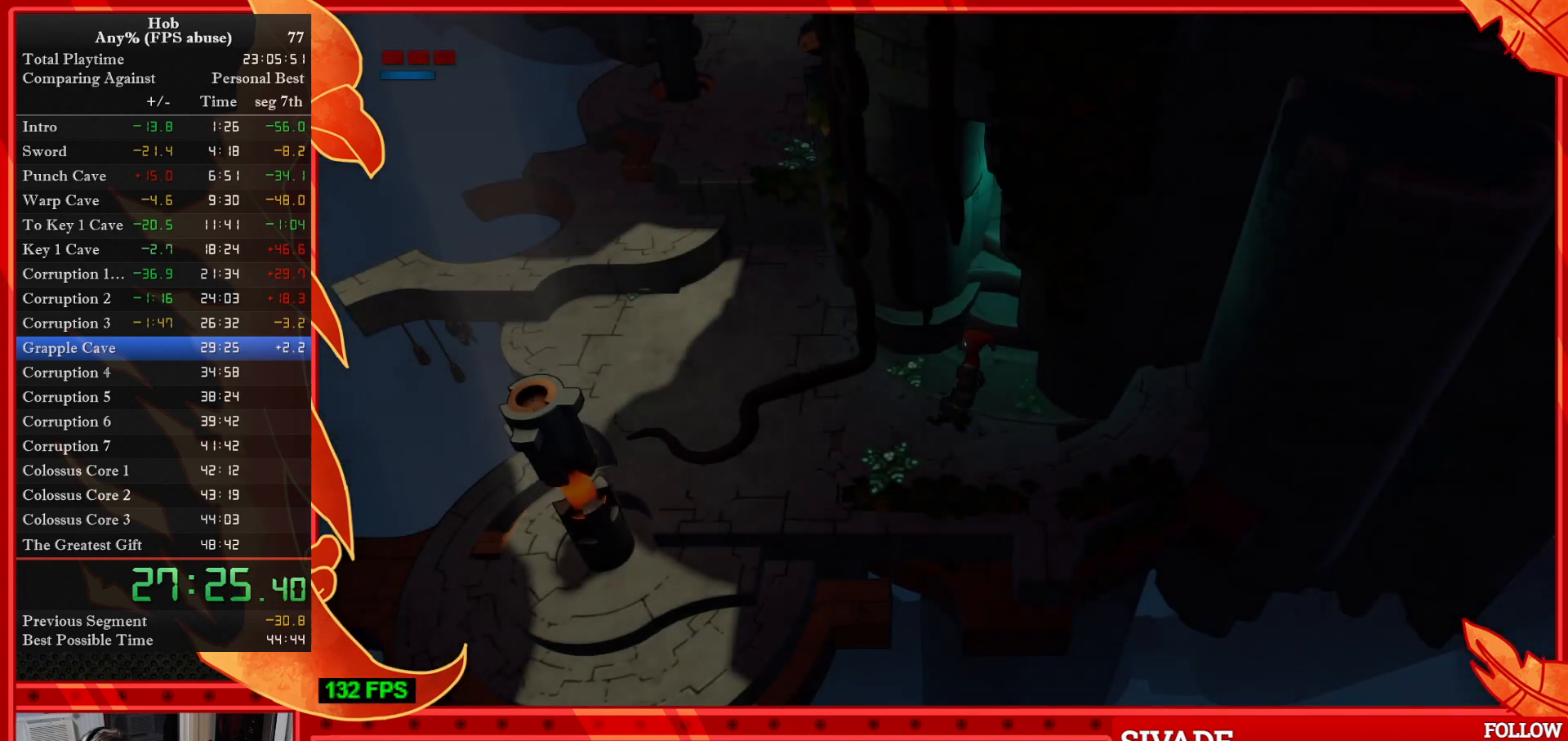
{"buttons": [], "left_stick": "up-right", "right_stick": "center", "events": [[333, "left_stick", "up-right"]]}
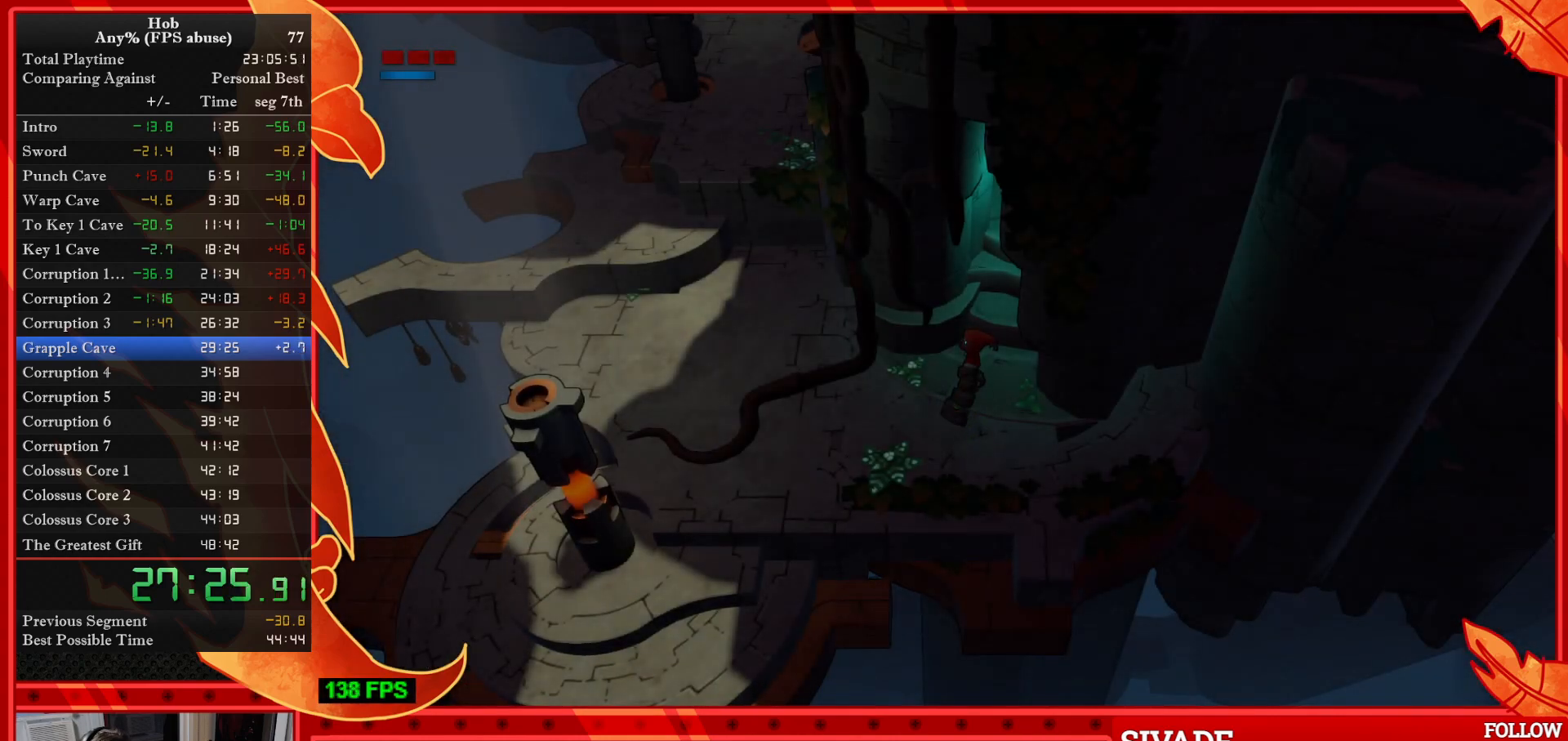
{"buttons": [], "left_stick": "up-right", "right_stick": "center", "events": []}
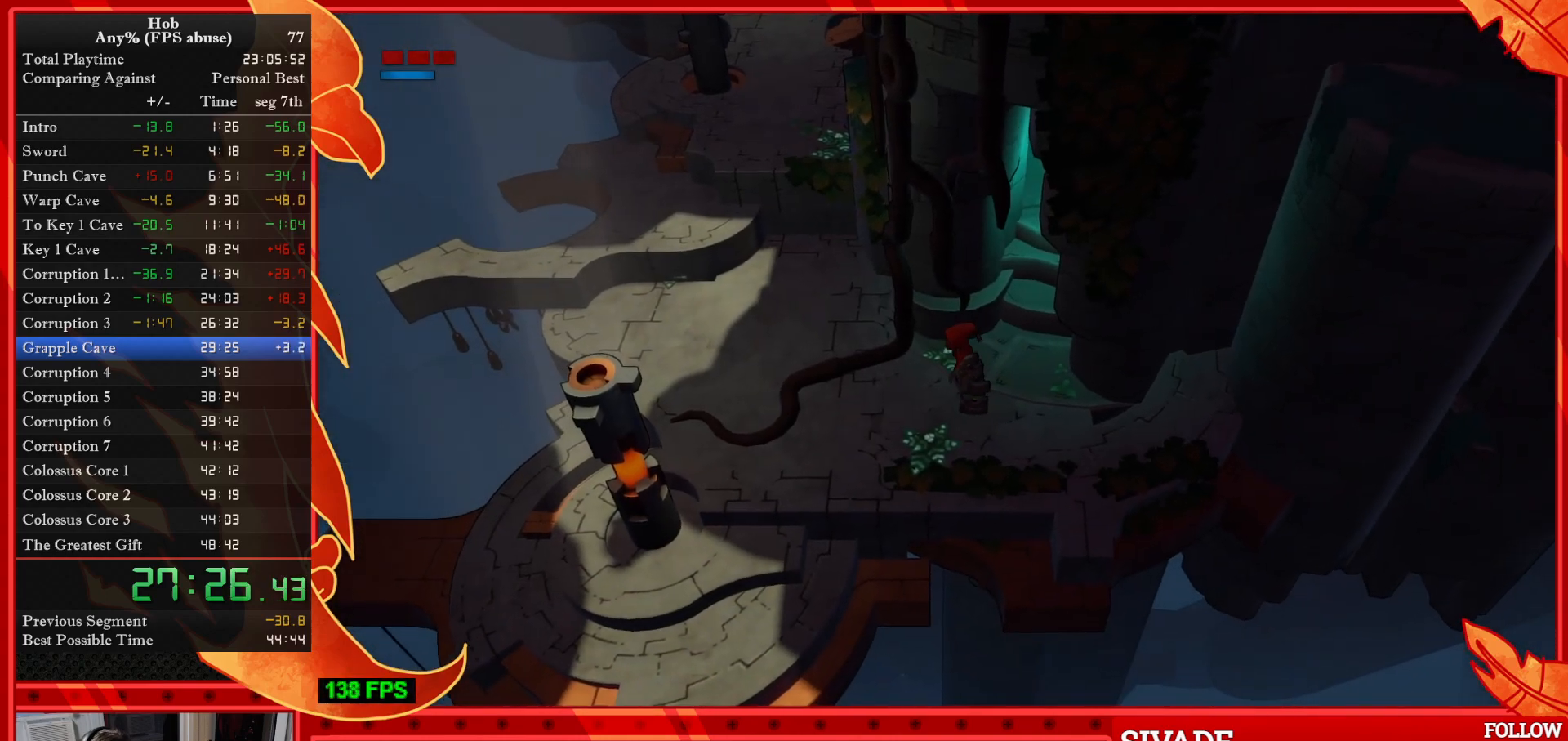
{"buttons": [], "left_stick": "up-right", "right_stick": "center", "events": []}
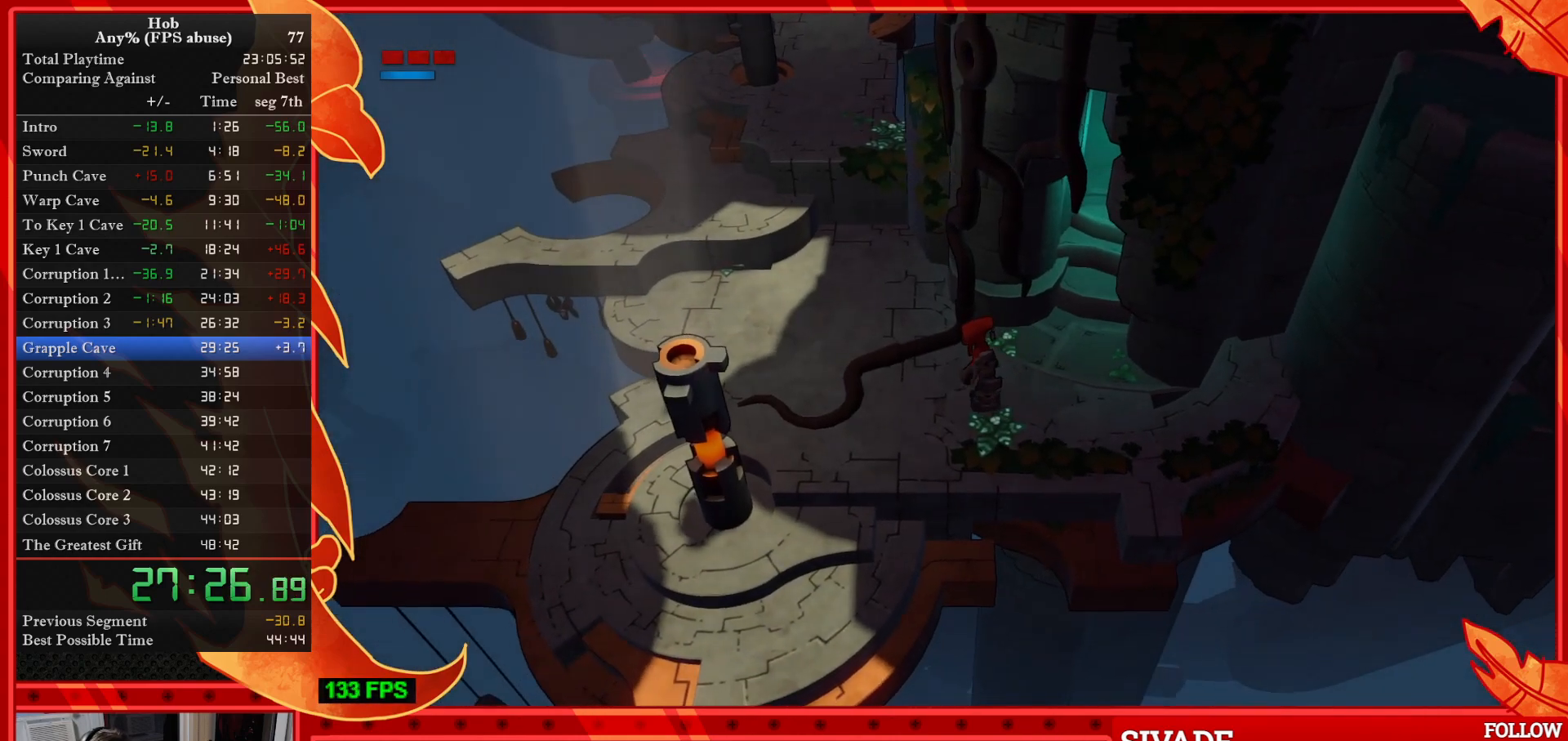
{"buttons": [], "left_stick": "up-right", "right_stick": "center", "events": []}
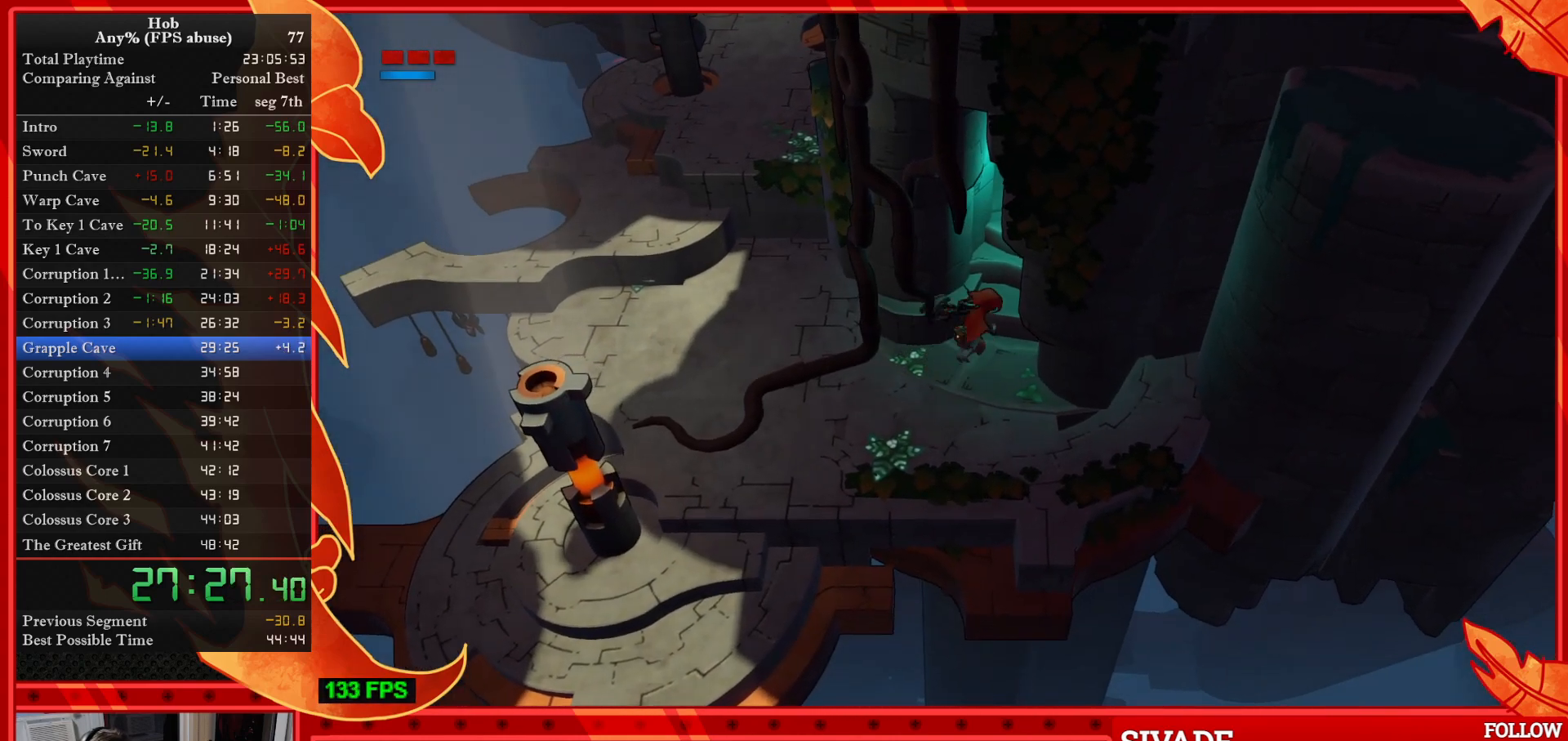
{"buttons": ["CIRCLE"], "left_stick": "up-right", "right_stick": "center", "events": [[50, "CIRCLE", "down"], [200, "CIRCLE", "up"], [267, "CIRCLE", "down"], [383, "CIRCLE", "up"], [450, "CIRCLE", "down"]]}
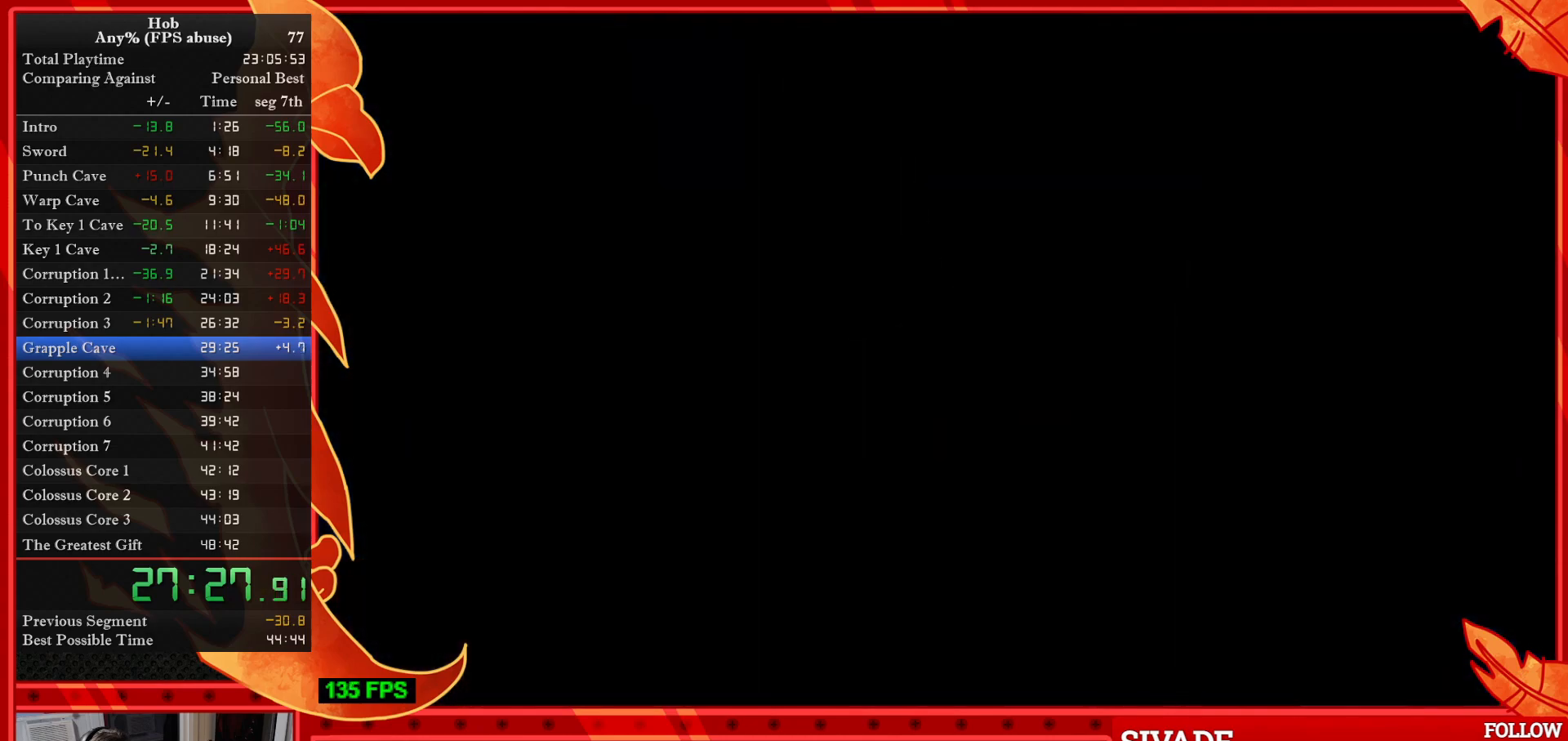
{"buttons": [], "left_stick": "center", "right_stick": "center", "events": [[67, "CIRCLE", "up"], [333, "left_stick", "center"]]}
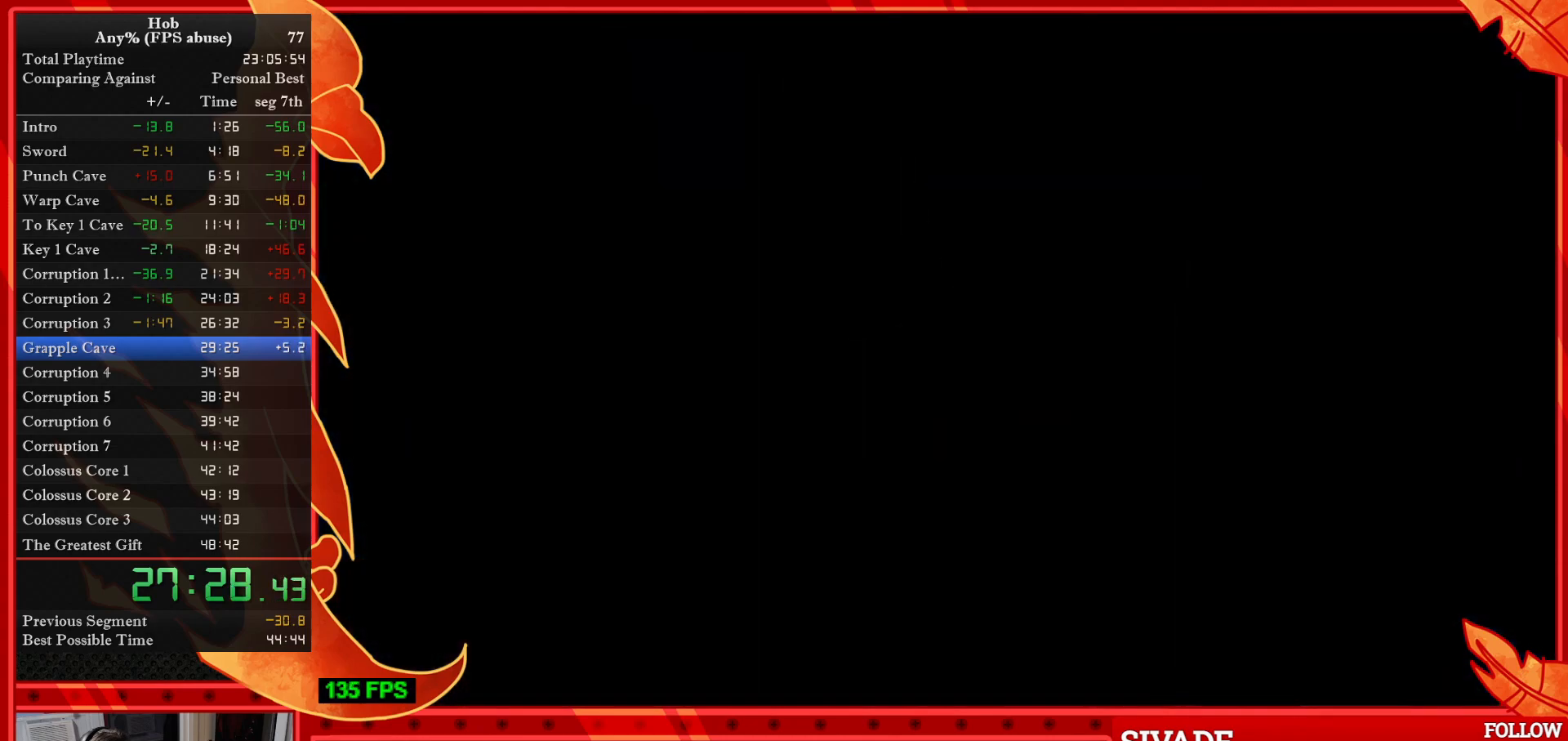
{"buttons": [], "left_stick": "center", "right_stick": "center", "events": []}
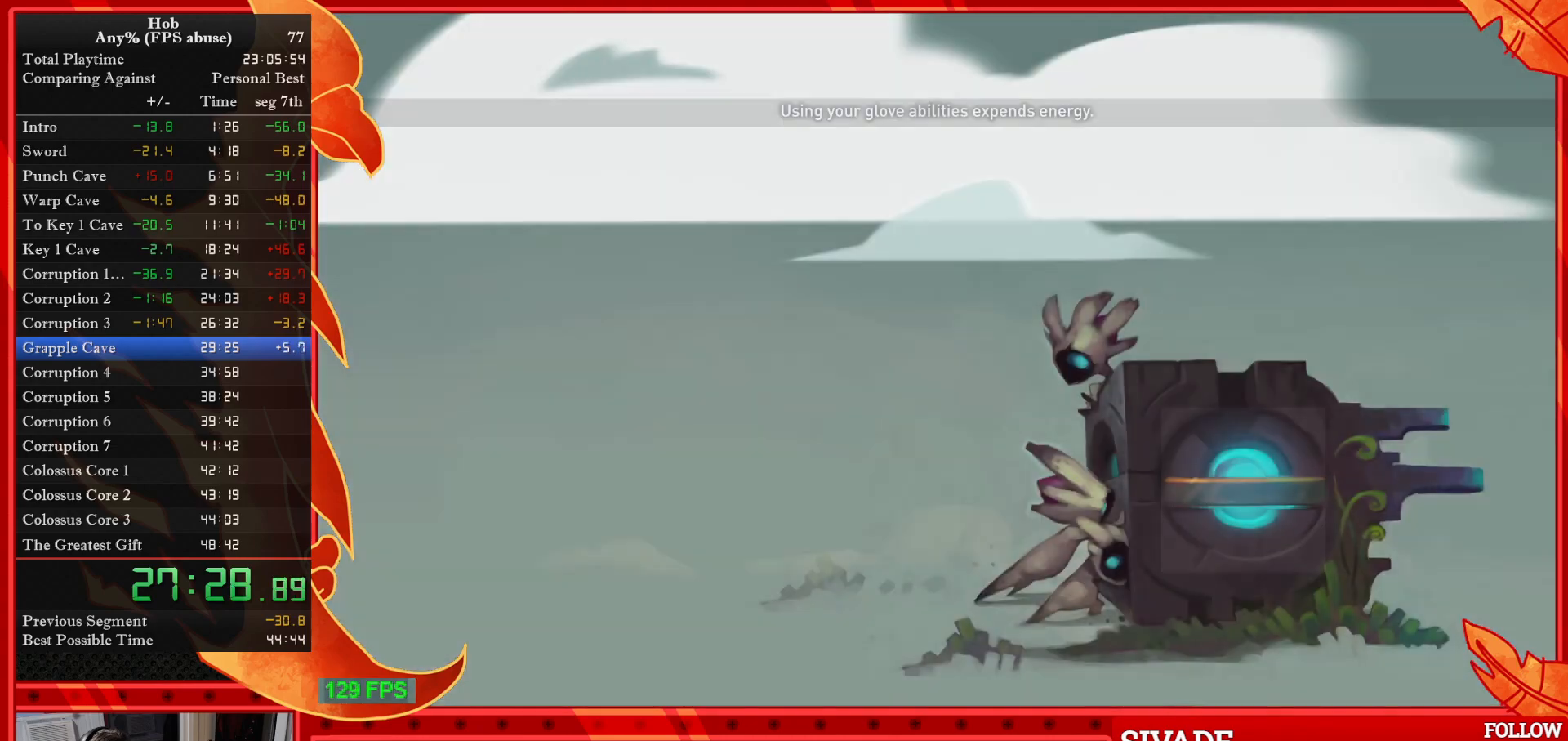
{"buttons": [], "left_stick": "center", "right_stick": "center", "events": []}
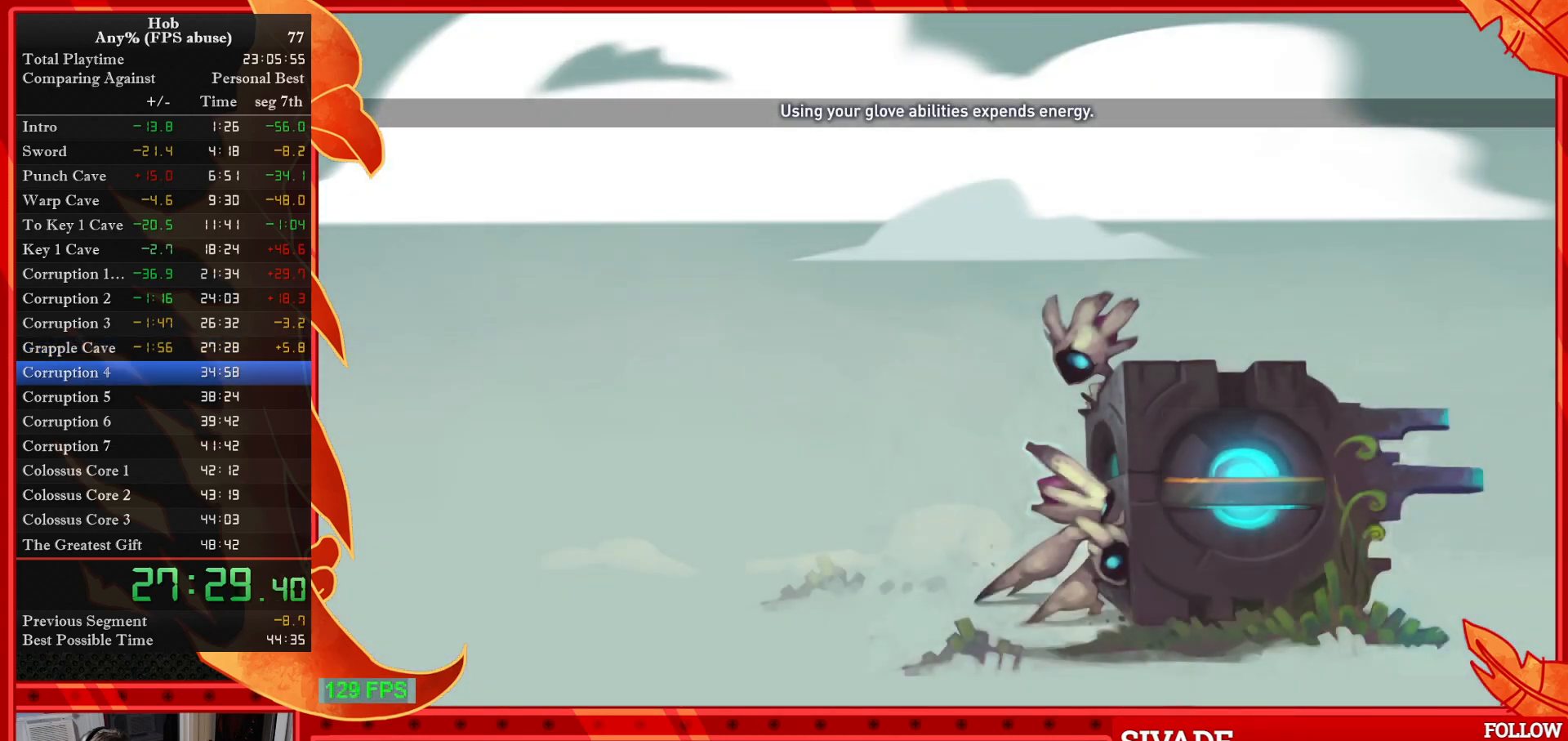
{"buttons": [], "left_stick": "center", "right_stick": "center", "events": []}
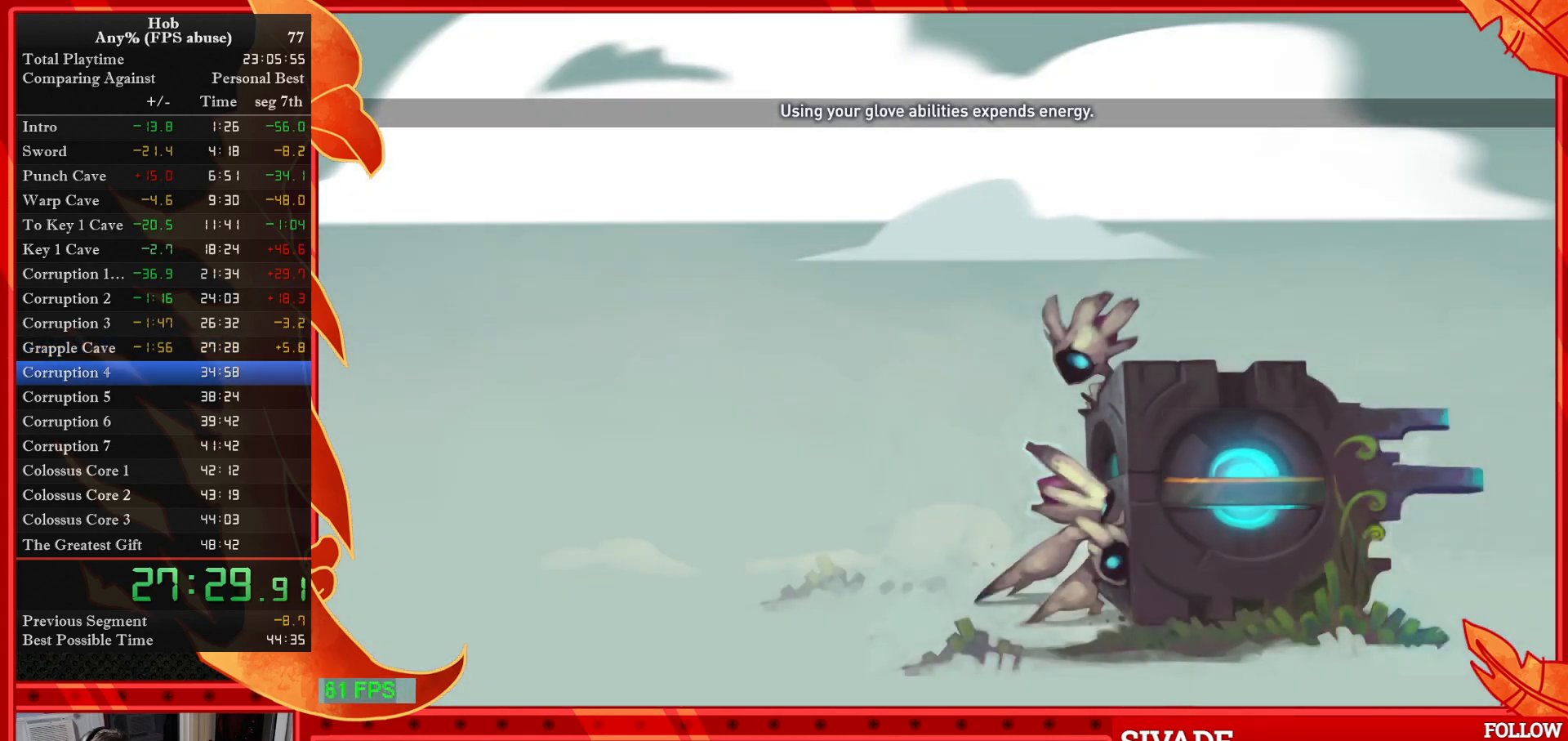
{"buttons": [], "left_stick": "center", "right_stick": "center", "events": []}